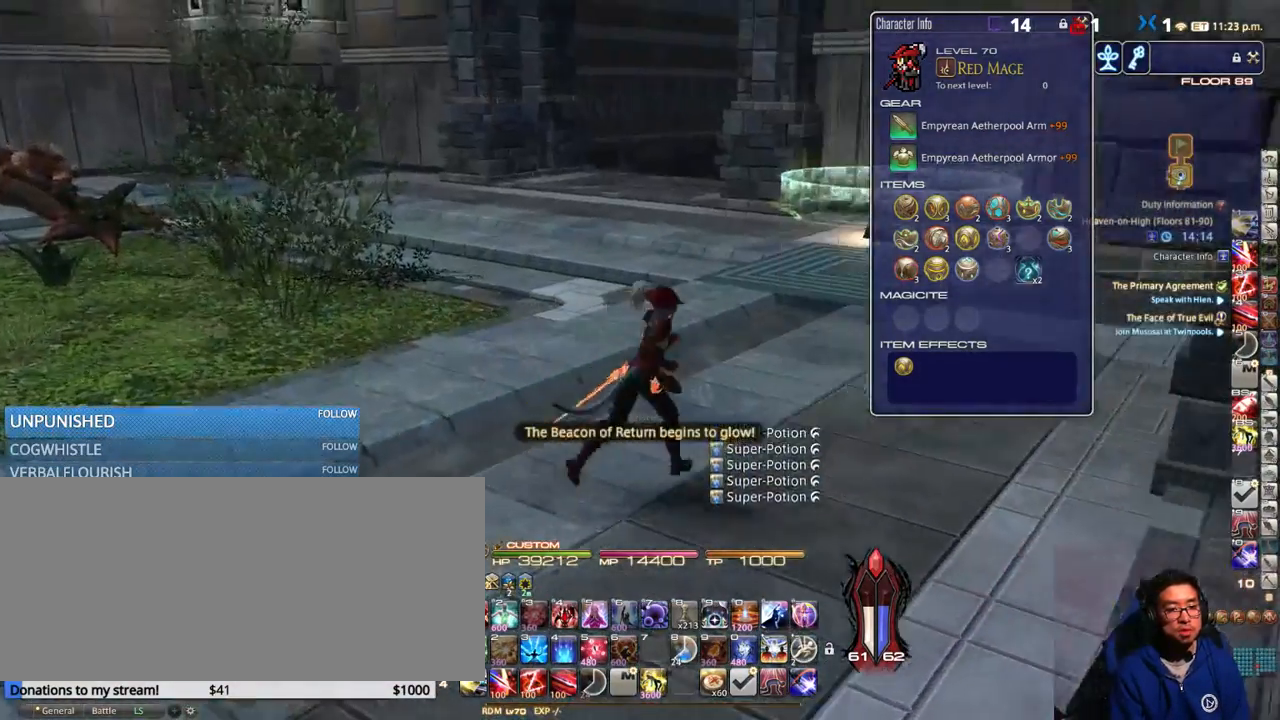
Gameplay with keyboard; each line is a JSON object with the keys held at the frame after it. "events" lists presses ("down") and releases ("up") of ".", "/", "0", "1", "2", "3", "4", "5", "6", "7", "8", "9", "a", "alt_l", "alt_r", "b", "backslash", "backspace", "c", "caps_lock", "comma", "ctrl_l", "ctrl_r", "d", "down", "e", "equals", "escape", "f", "f1", "f10", "f11", "f12", "f2", "f3", "f4", "f5", "f6", "f7", "f8", "f9", "g", "h", "i", "j", "k", "l", "lbracket", "left", "m", "minus", "n", "o", "p", "q", "quote", "r", "rbracket", "return", "right", "s", "semicolon", "shift_l", "shift_r", "space", "super", "t", "tab", "tilde", "u", "up", "v", "w", "x", "y" and "z" between this image and that frame as [ms after this image, input, new state], when the widget could be followed in between. No other keys are recorded. Mouse input is not recorded.
{"keys": ["w"], "events": [[66, "lbracket", "down"], [116, "lbracket", "up"], [216, "rbracket", "down"], [216, "w", "down"], [300, "rbracket", "up"], [350, "d", "up"]]}
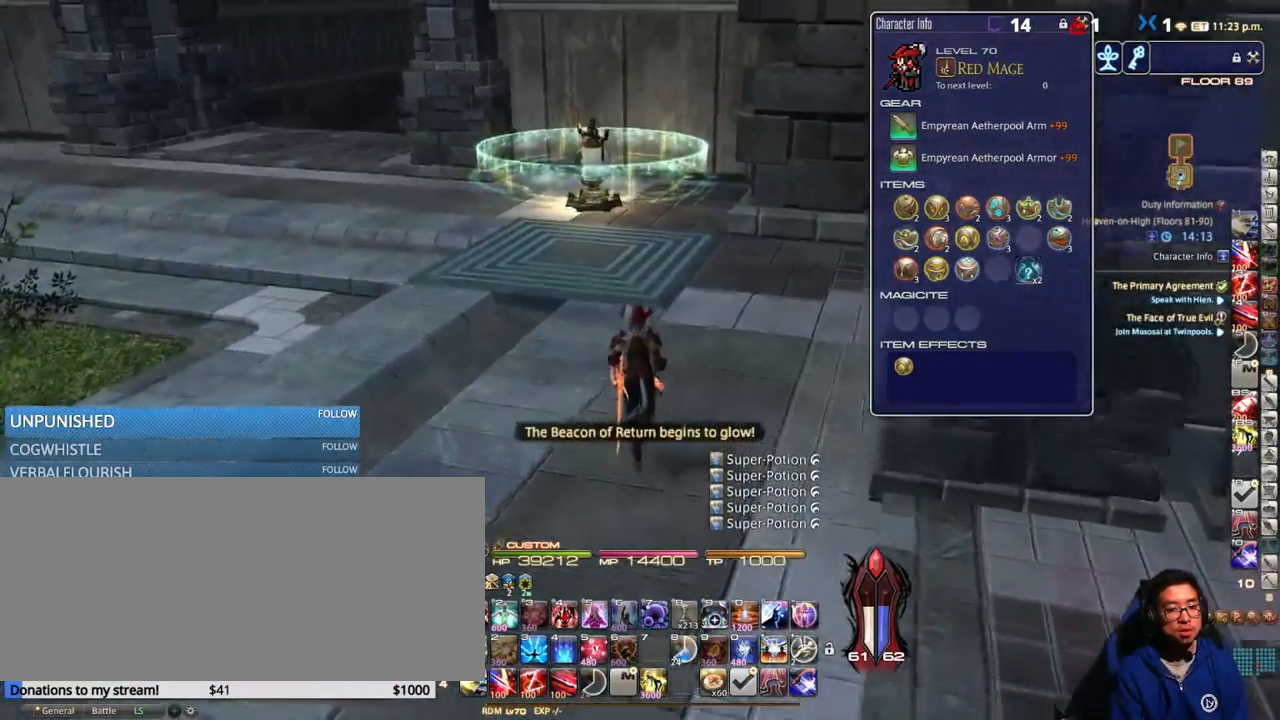
{"keys": ["w"], "events": []}
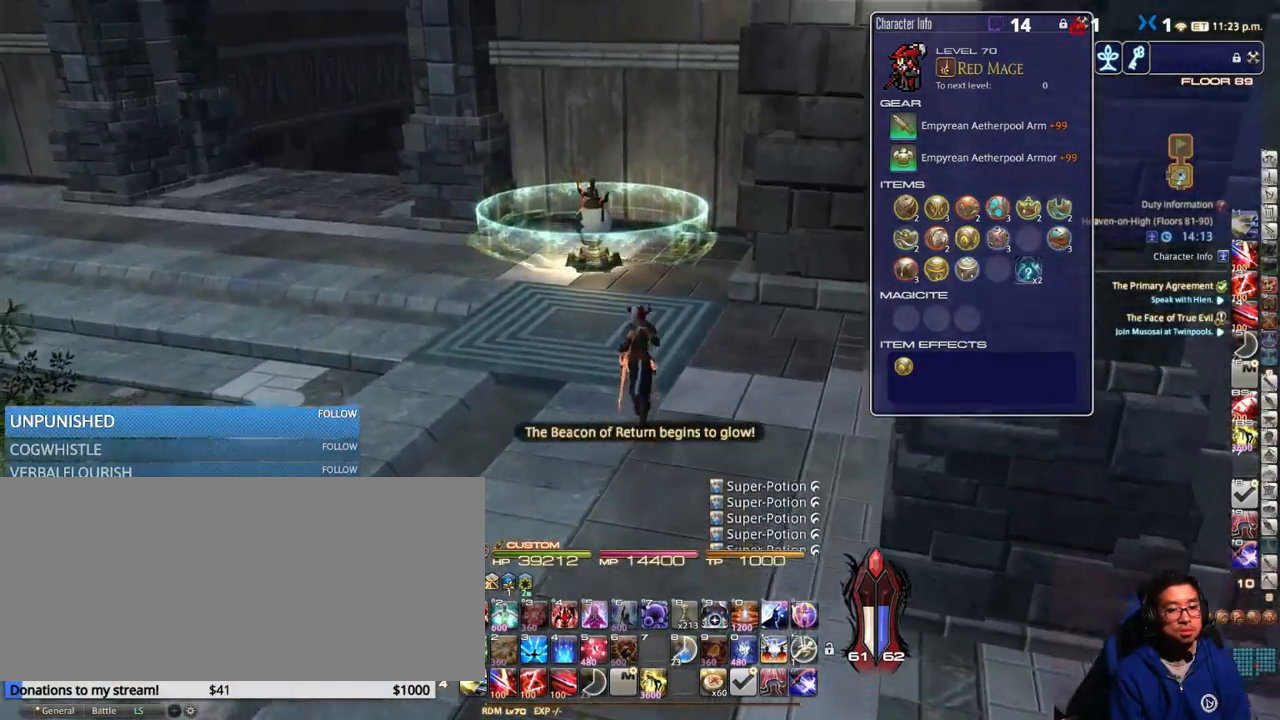
{"keys": ["a", "w"], "events": [[66, "a", "down"], [116, "rbracket", "down"], [216, "rbracket", "up"]]}
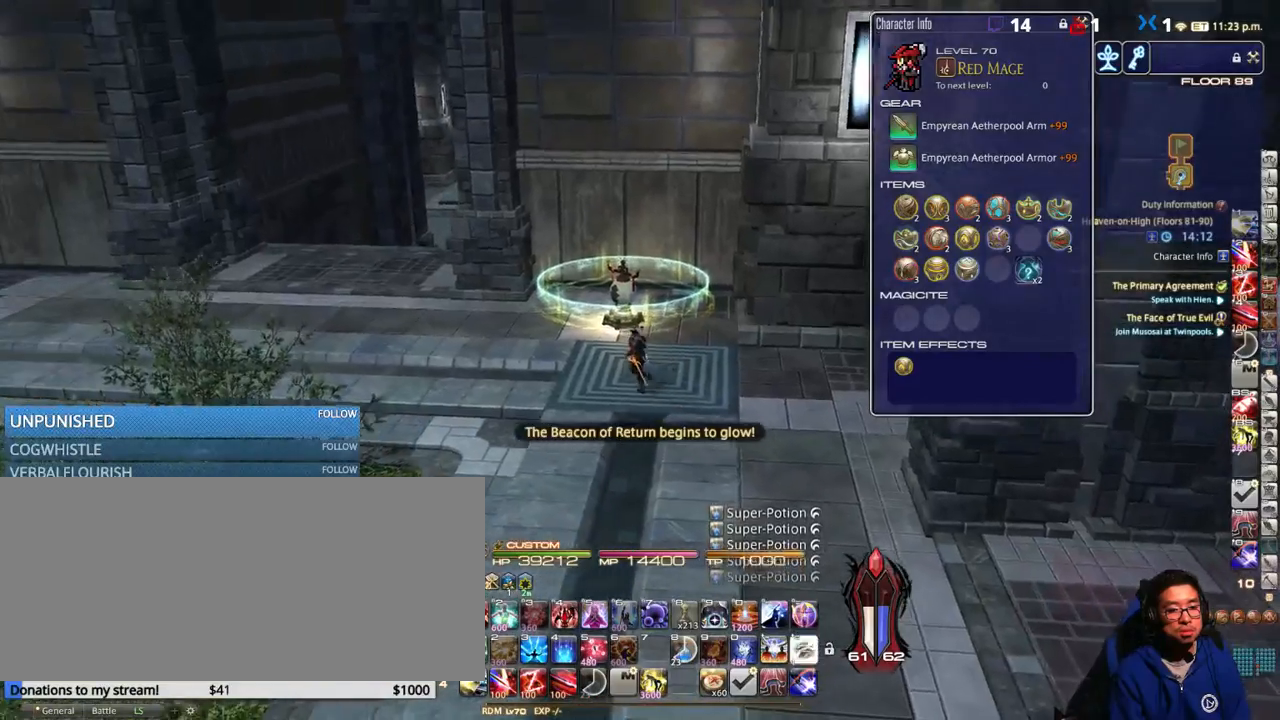
{"keys": ["a", "shift_r", "w"], "events": [[316, "shift_r", "down"], [433, "equals", "down"], [466, "equals", "up"]]}
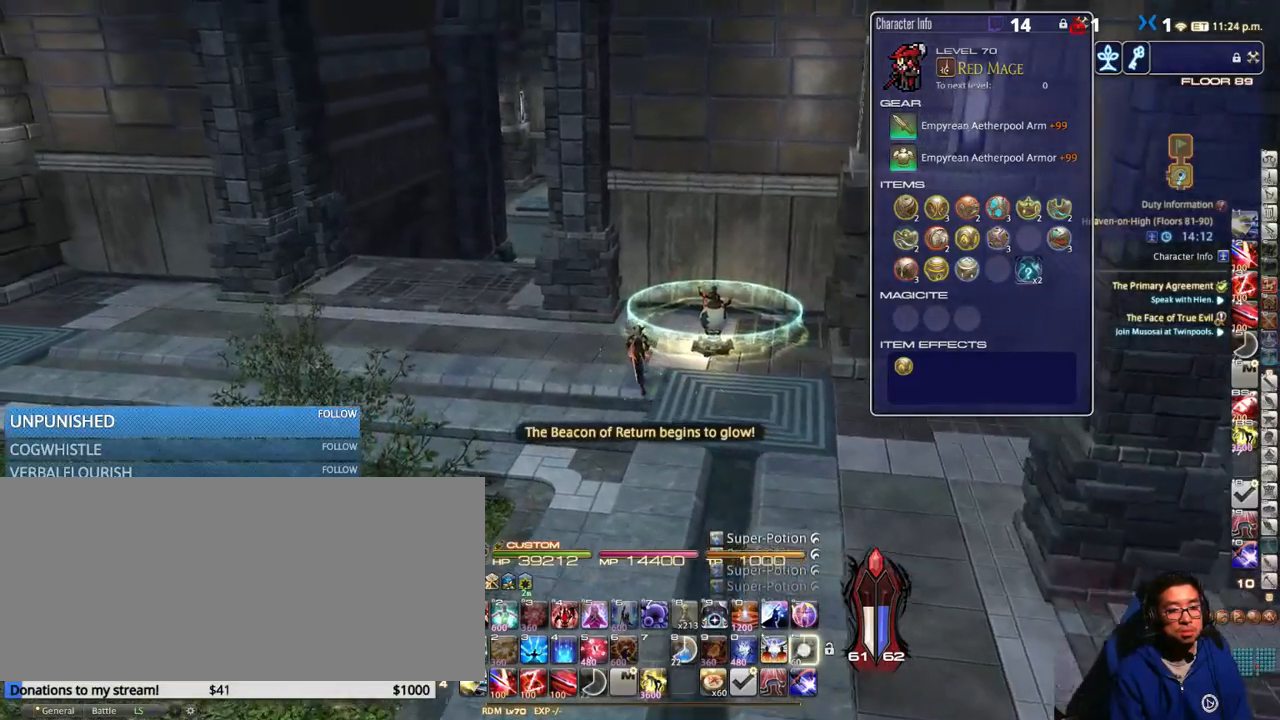
{"keys": ["a", "w"], "events": [[50, "equals", "down"], [116, "equals", "up"], [166, "shift_r", "up"], [250, "rbracket", "down"], [383, "rbracket", "up"]]}
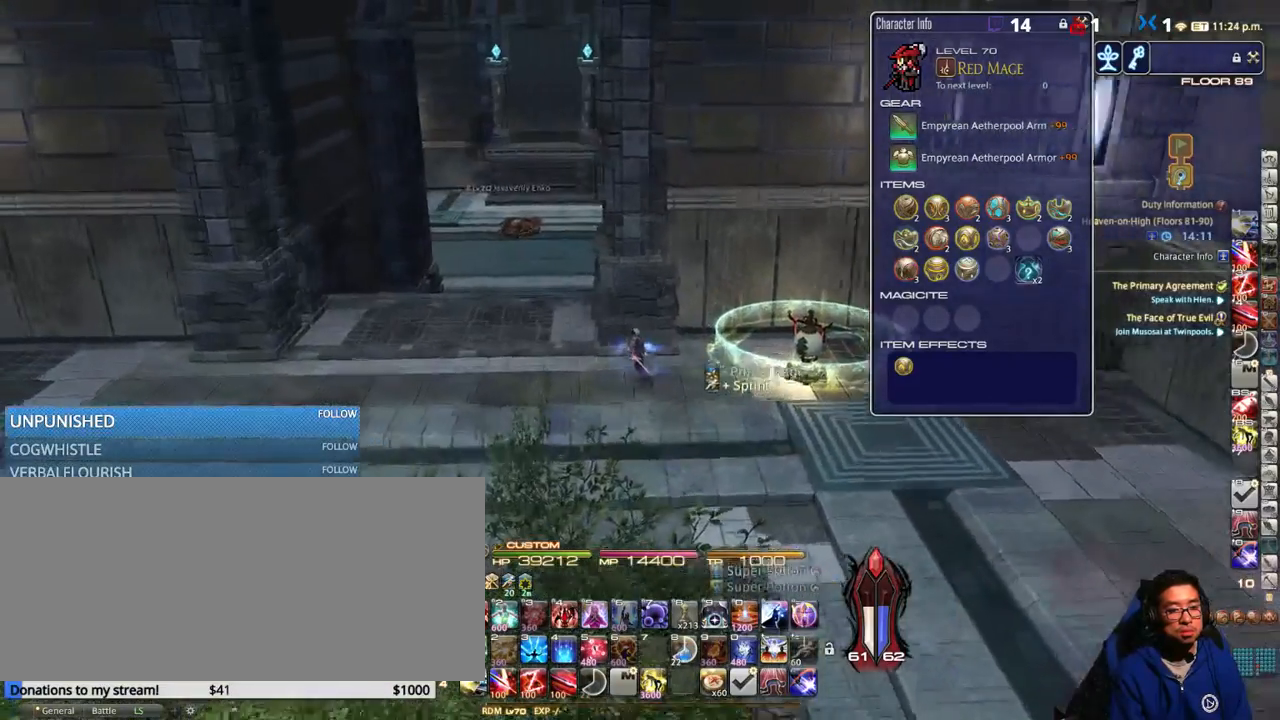
{"keys": ["a", "lbracket", "w"], "events": [[250, "rbracket", "down"], [300, "rbracket", "up"], [450, "lbracket", "down"]]}
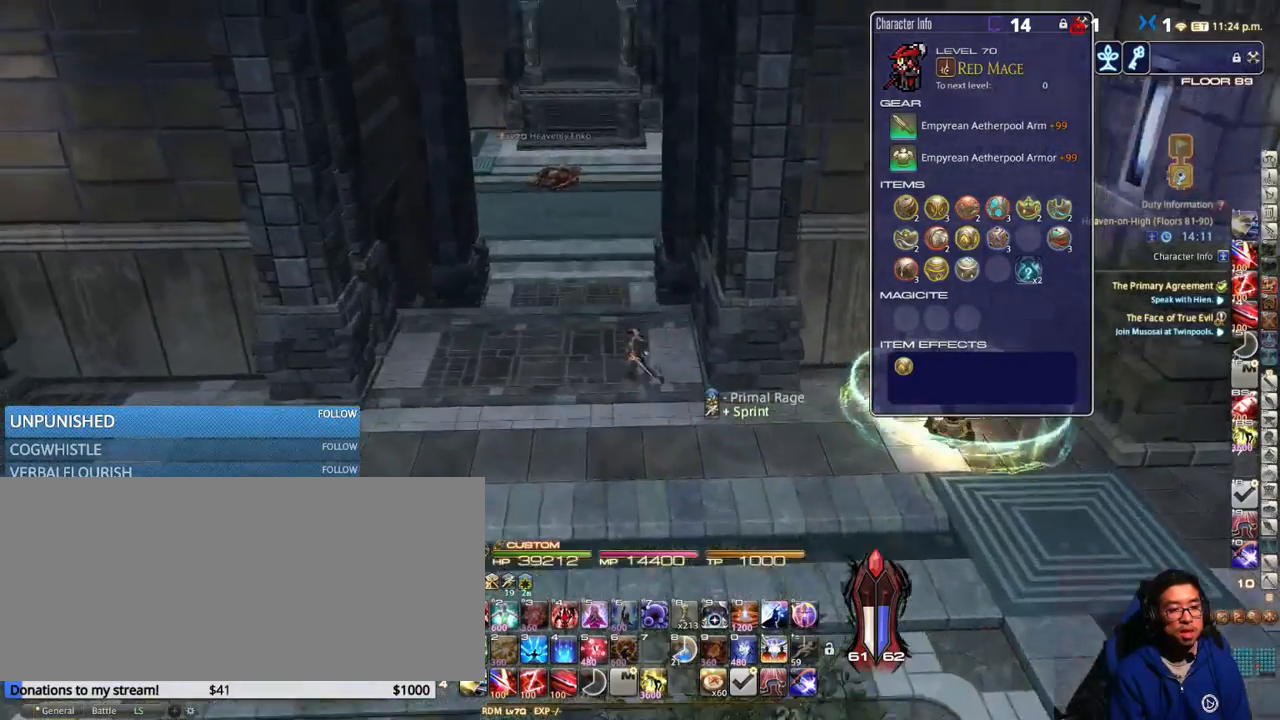
{"keys": ["space", "w"], "events": [[16, "lbracket", "up"], [150, "a", "up"], [150, "p", "down"], [200, "p", "up"], [433, "space", "down"]]}
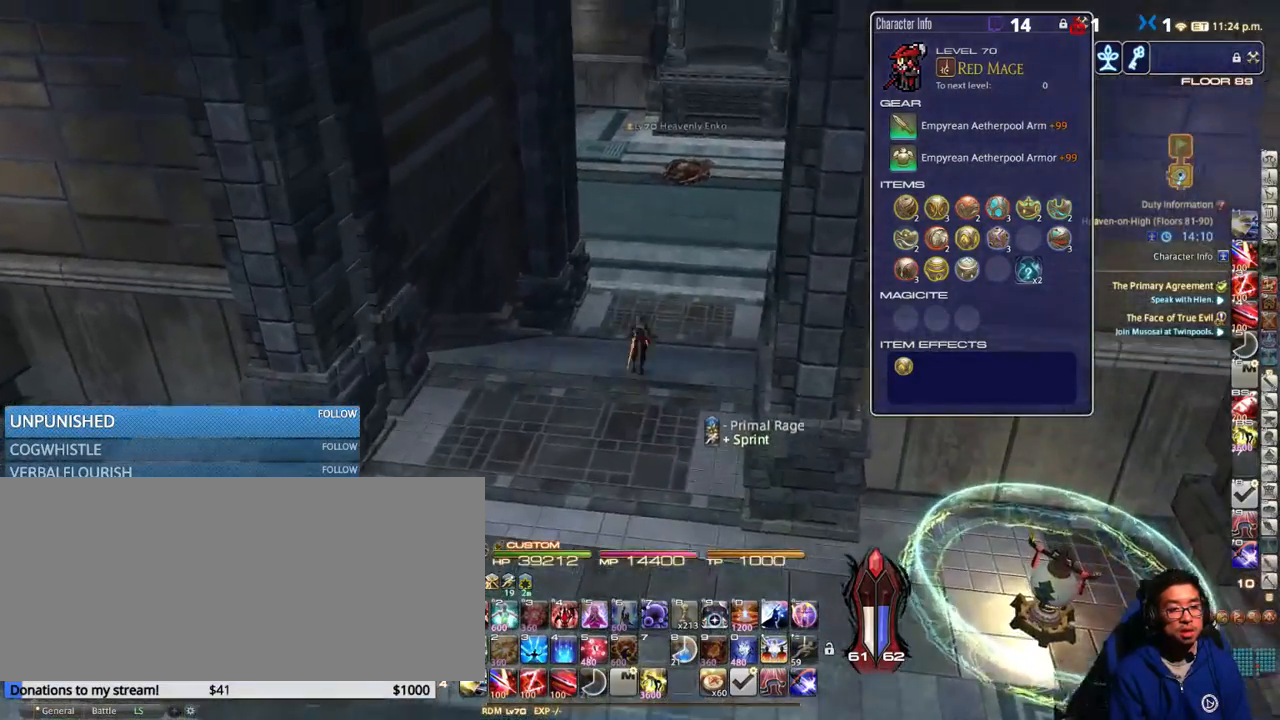
{"keys": ["w"], "events": [[66, "space", "up"], [400, "rbracket", "down"], [483, "rbracket", "up"]]}
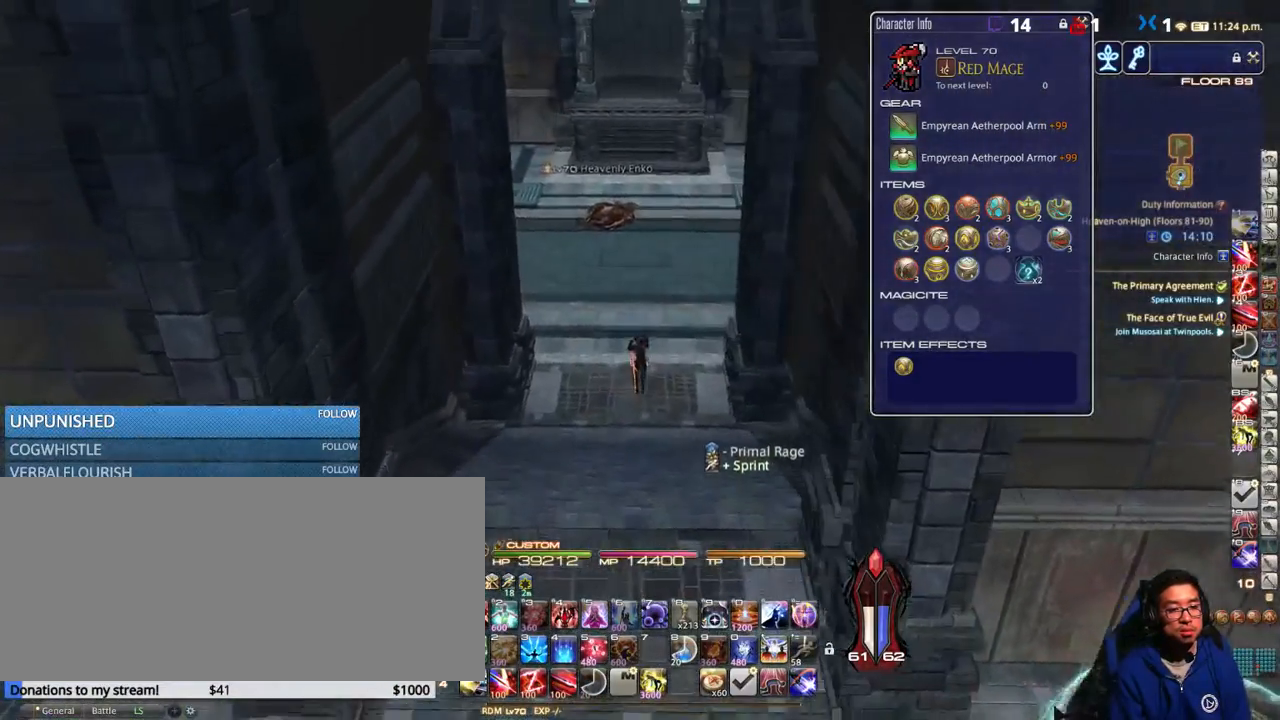
{"keys": ["space", "w"], "events": [[433, "space", "down"]]}
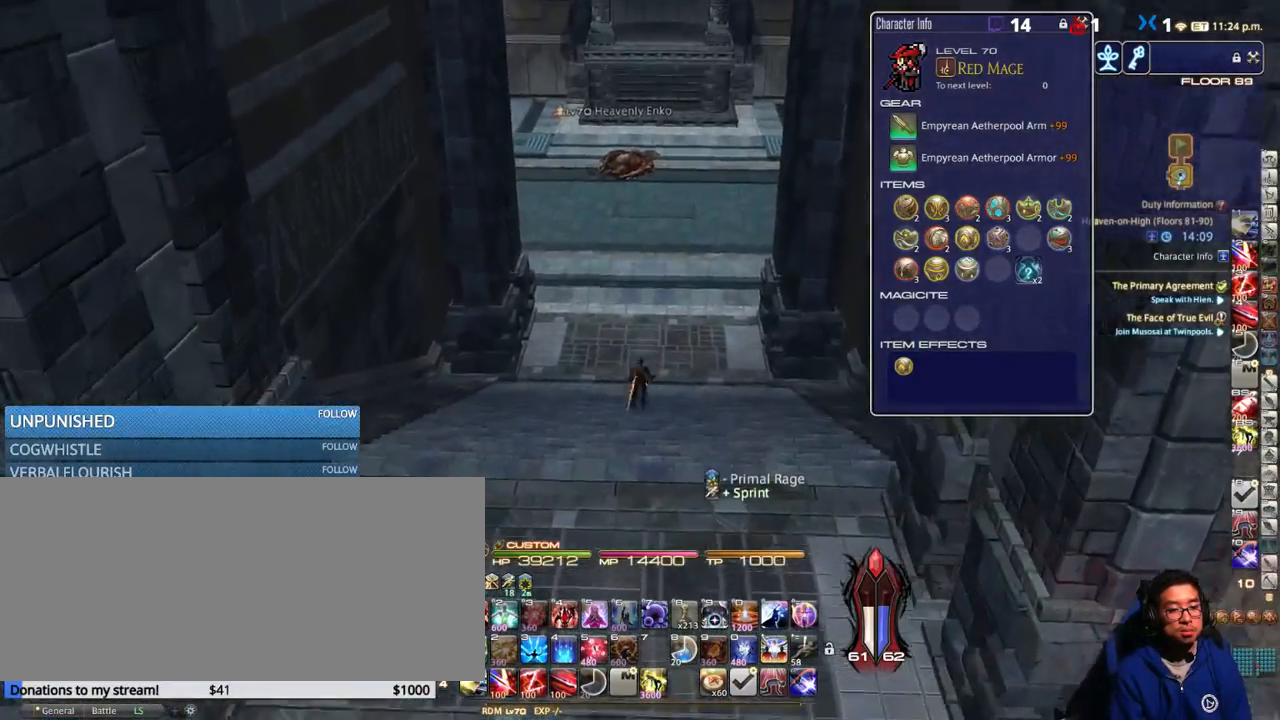
{"keys": ["minus", "w"], "events": [[66, "space", "up"], [466, "minus", "down"]]}
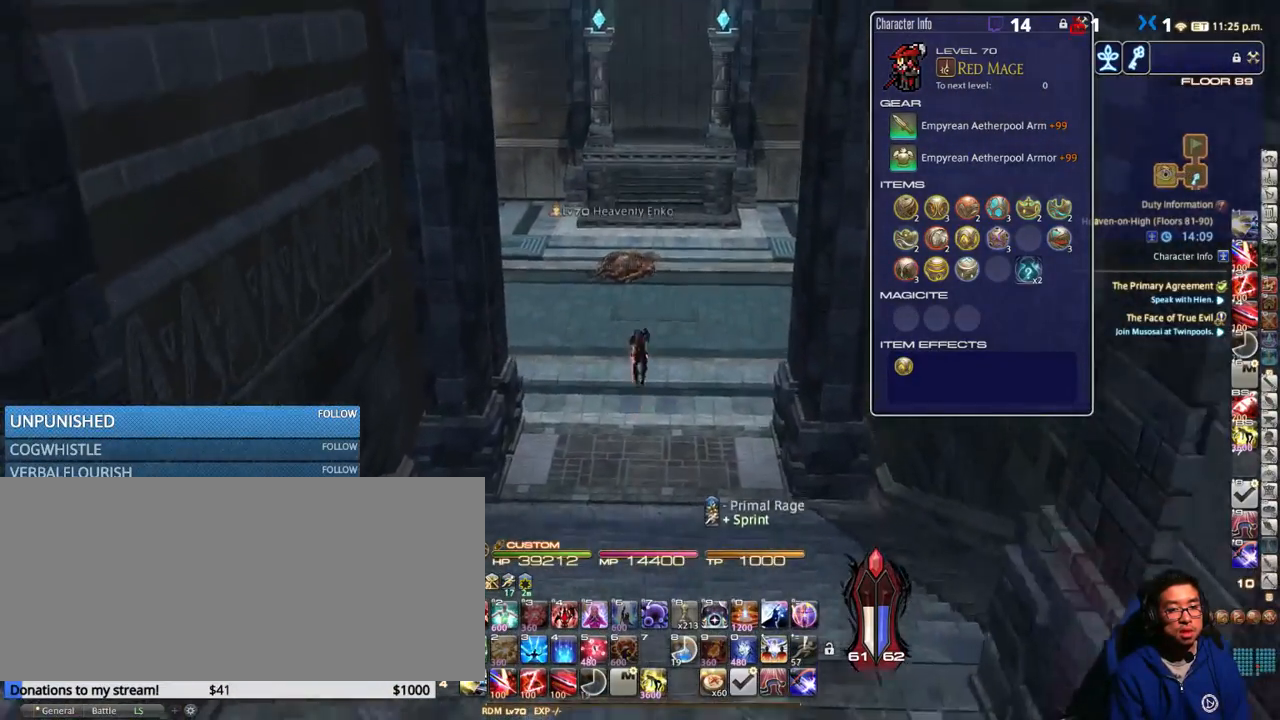
{"keys": ["d", "p", "w"], "events": [[50, "minus", "up"], [150, "p", "down"], [216, "p", "up"], [300, "p", "down"], [416, "d", "down"]]}
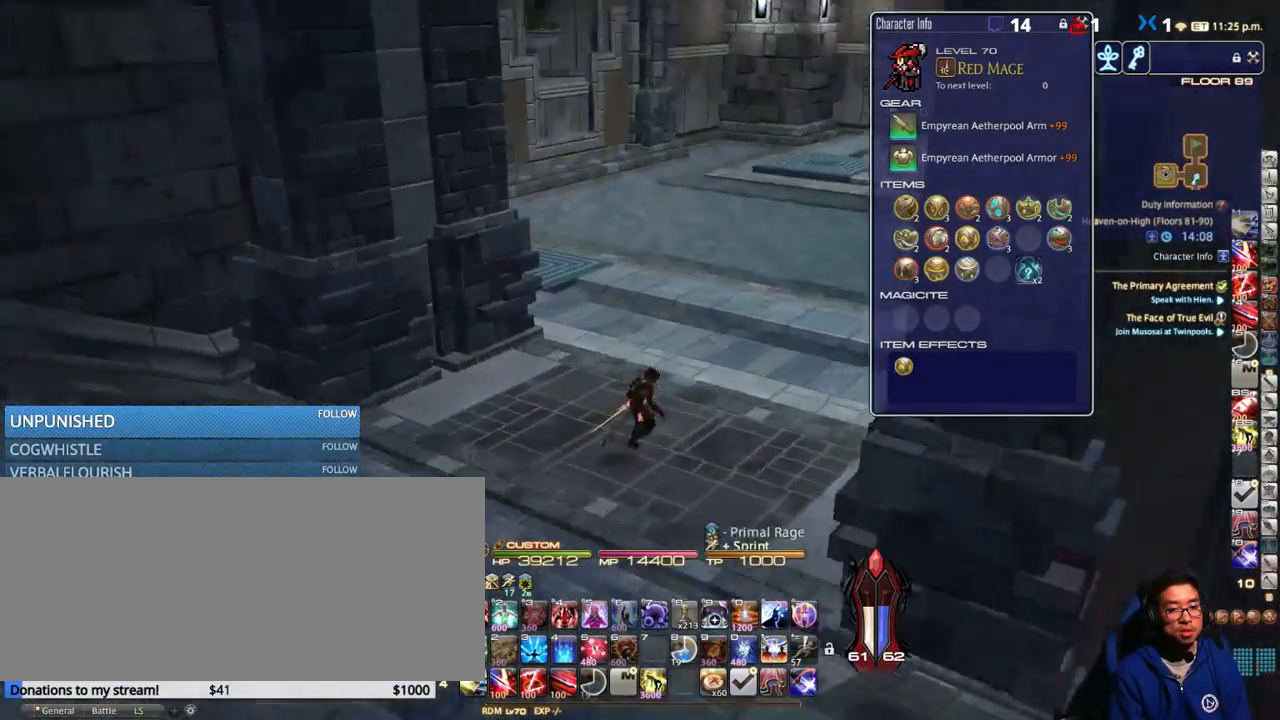
{"keys": ["d", "rbracket"], "events": [[300, "p", "up"], [366, "d", "up"], [366, "rbracket", "down"], [416, "d", "down"], [466, "w", "up"]]}
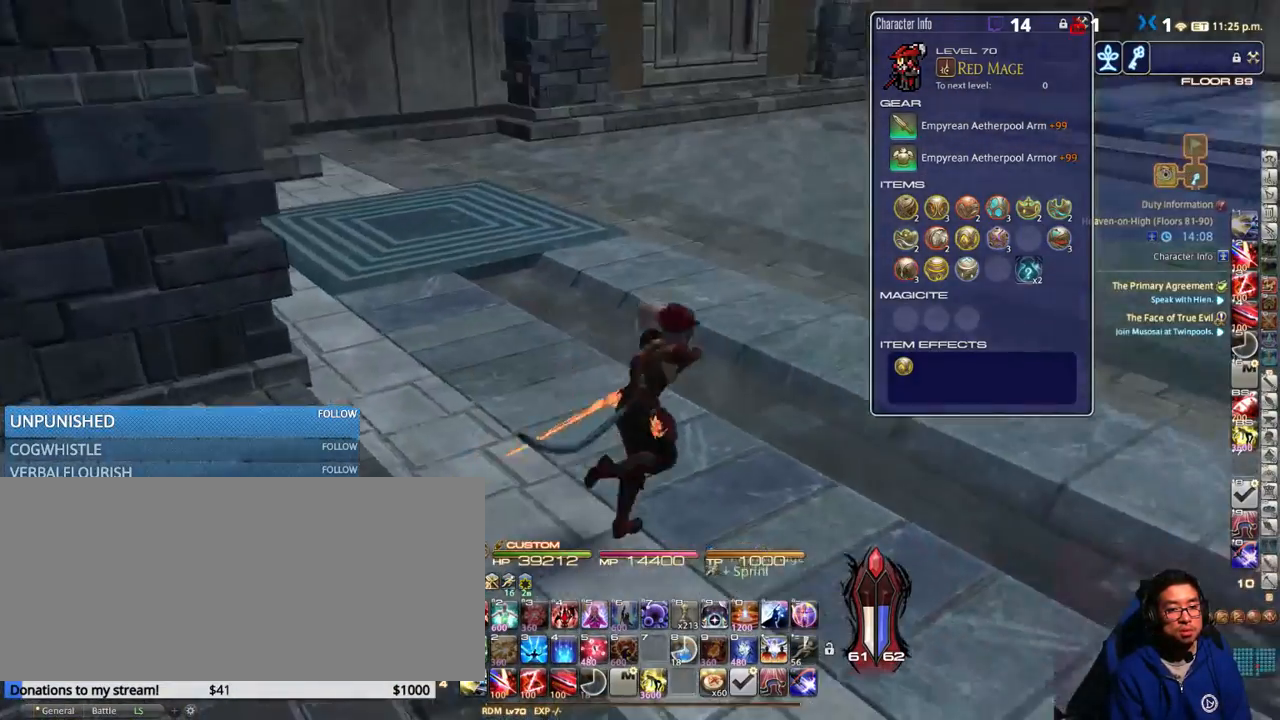
{"keys": ["rbracket"], "events": [[83, "s", "down"], [250, "s", "up"], [350, "d", "up"]]}
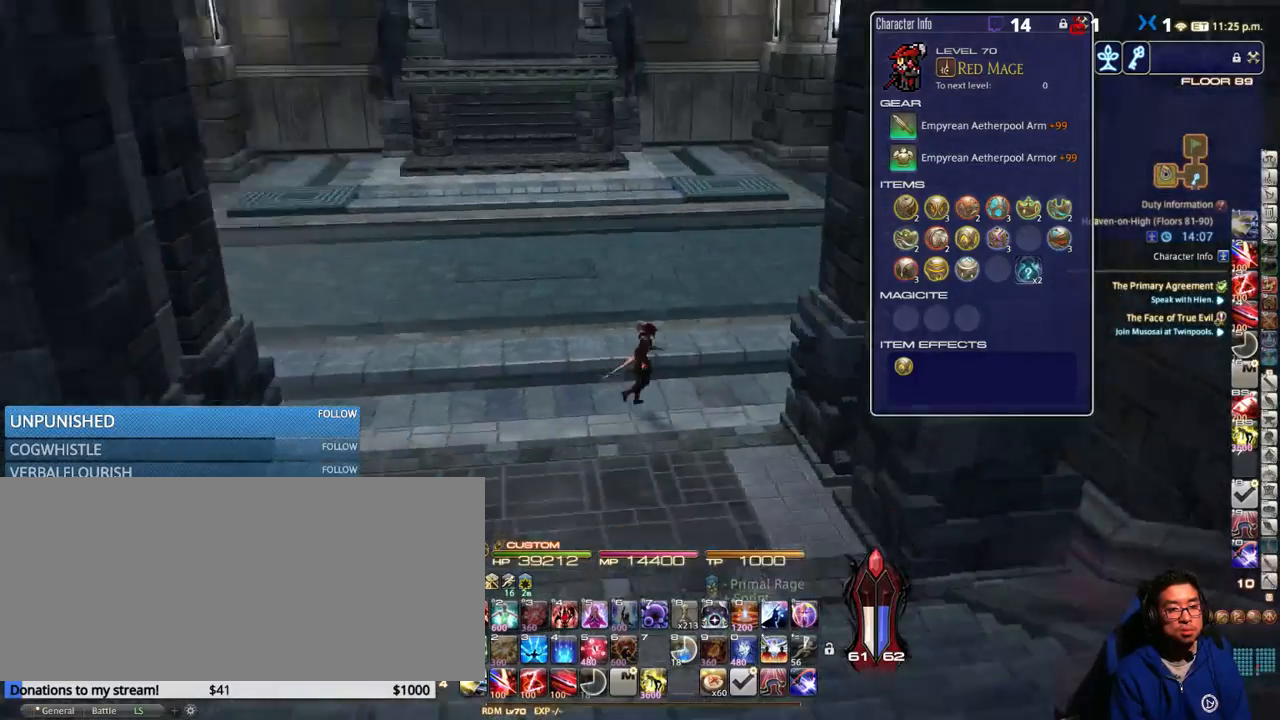
{"keys": ["d", "rbracket", "w"], "events": [[150, "d", "down"], [200, "w", "down"]]}
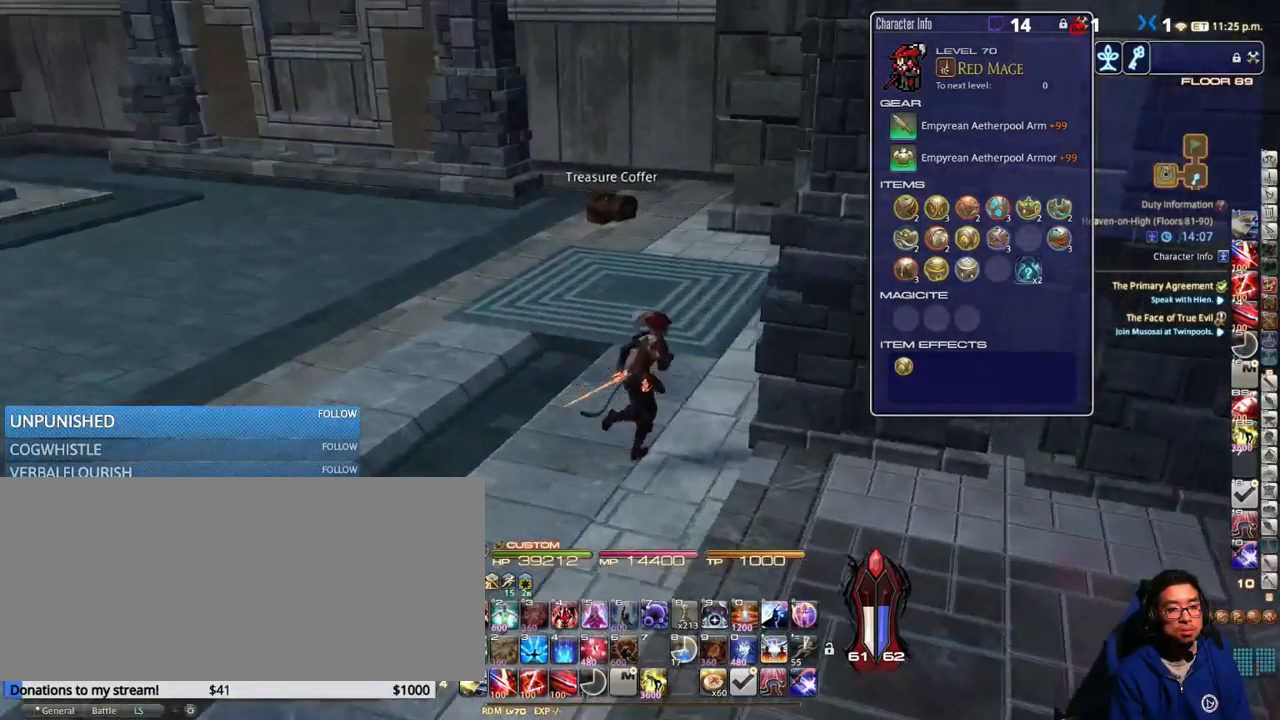
{"keys": ["a", "rbracket", "w"], "events": [[33, "d", "up"], [116, "q", "down"], [216, "rbracket", "up"], [250, "q", "up"], [366, "return", "down"], [433, "a", "down"], [433, "return", "up"], [500, "rbracket", "down"]]}
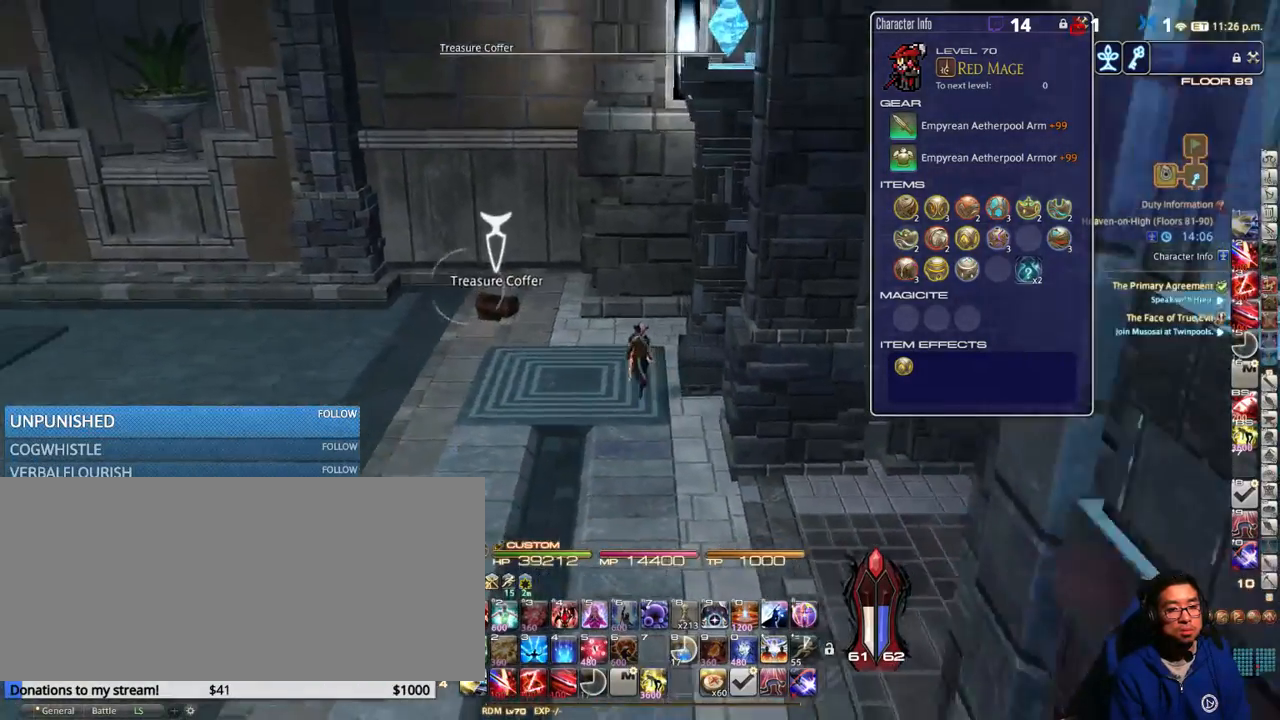
{"keys": ["a", "rbracket"], "events": [[216, "w", "up"]]}
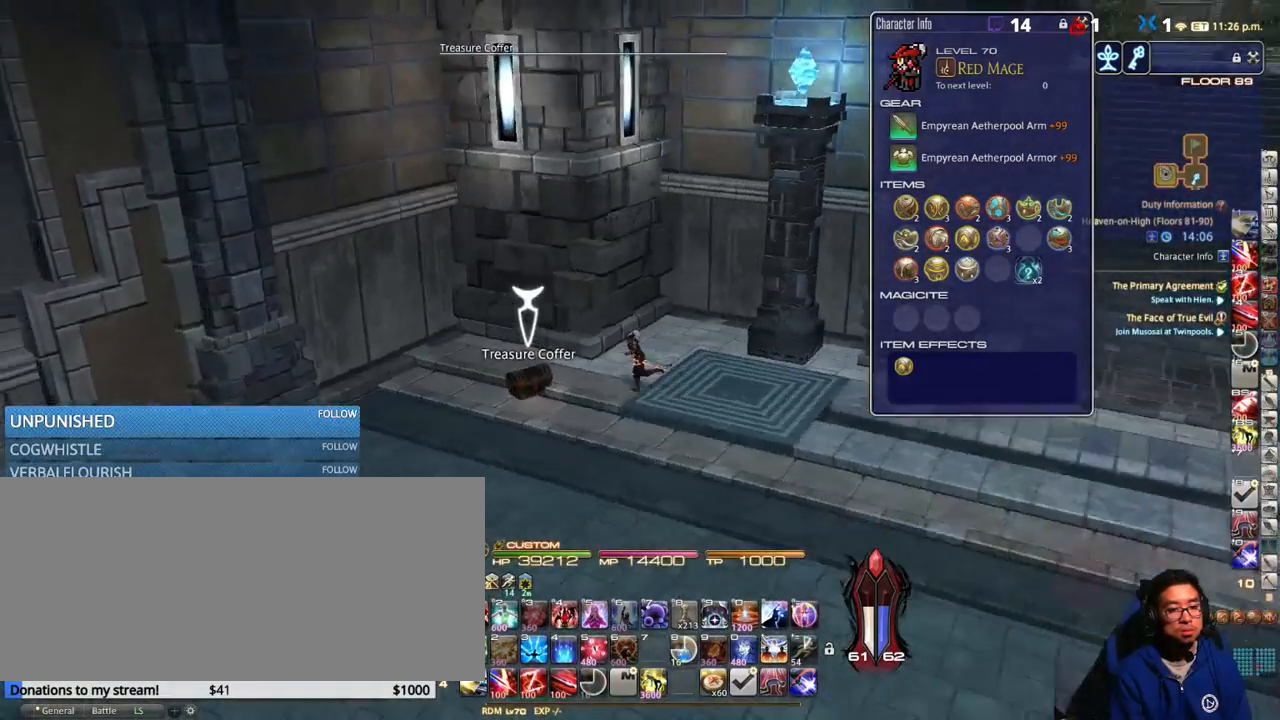
{"keys": ["d"], "events": [[83, "rbracket", "up"], [216, "a", "up"], [216, "d", "down"], [216, "return", "down"], [300, "return", "up"], [416, "rbracket", "down"], [500, "rbracket", "up"]]}
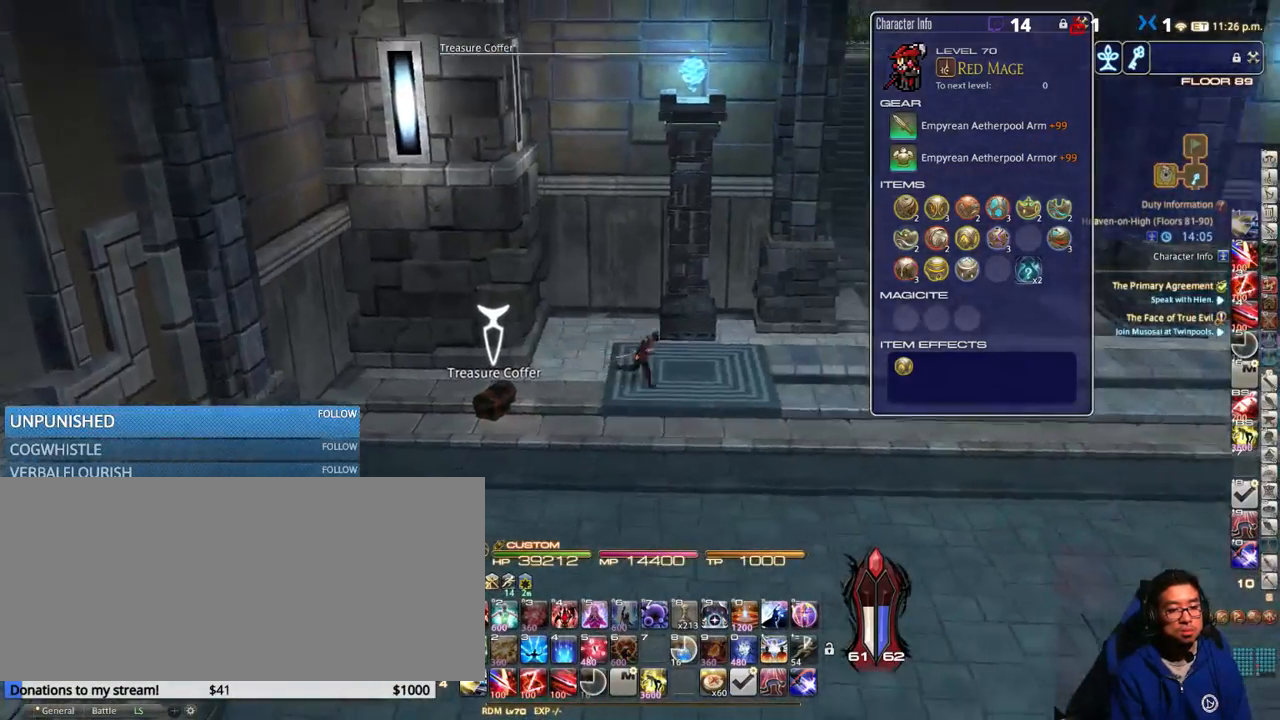
{"keys": ["d", "w"], "events": [[116, "w", "down"]]}
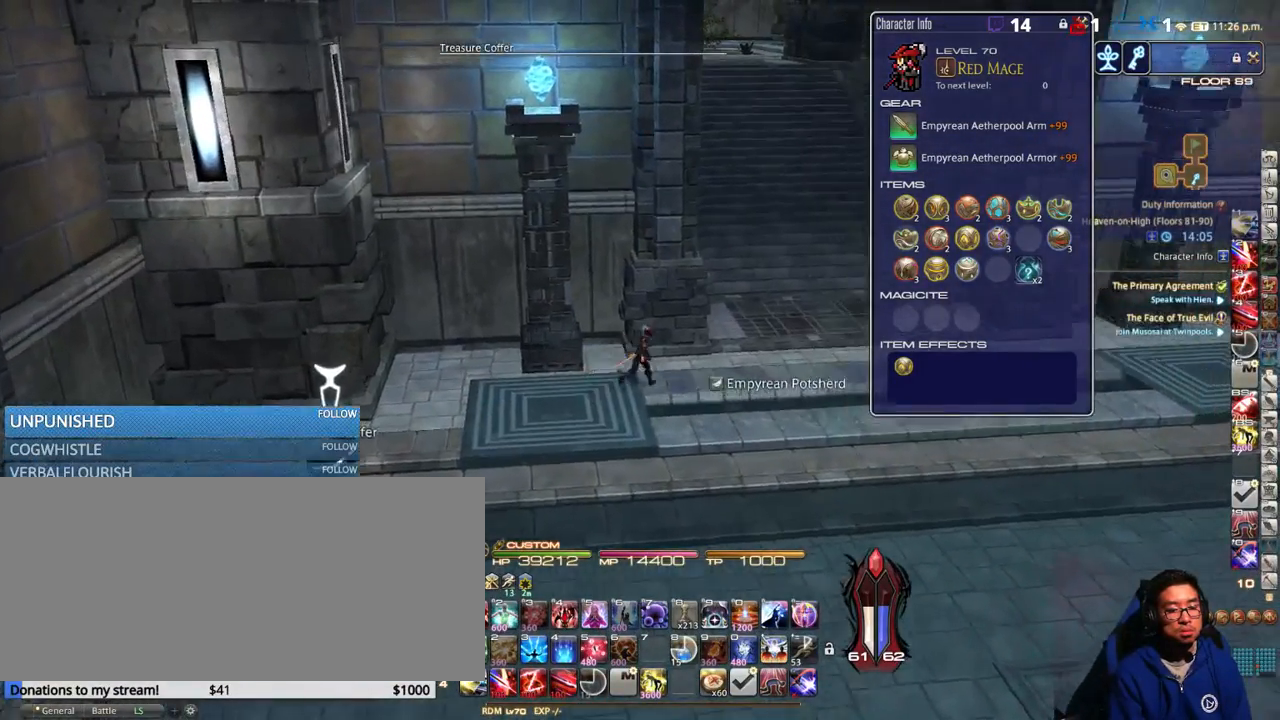
{"keys": ["d", "w"], "events": []}
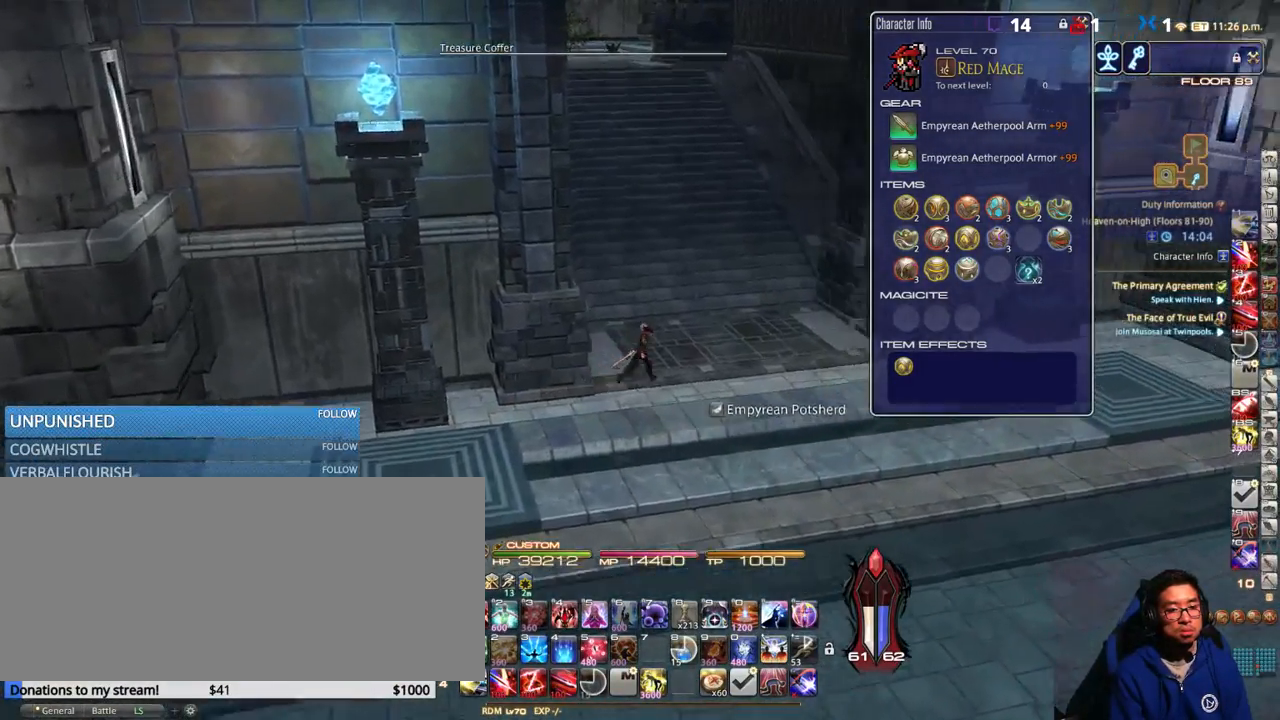
{"keys": ["w"], "events": [[50, "p", "down"], [166, "d", "up"], [166, "p", "up"]]}
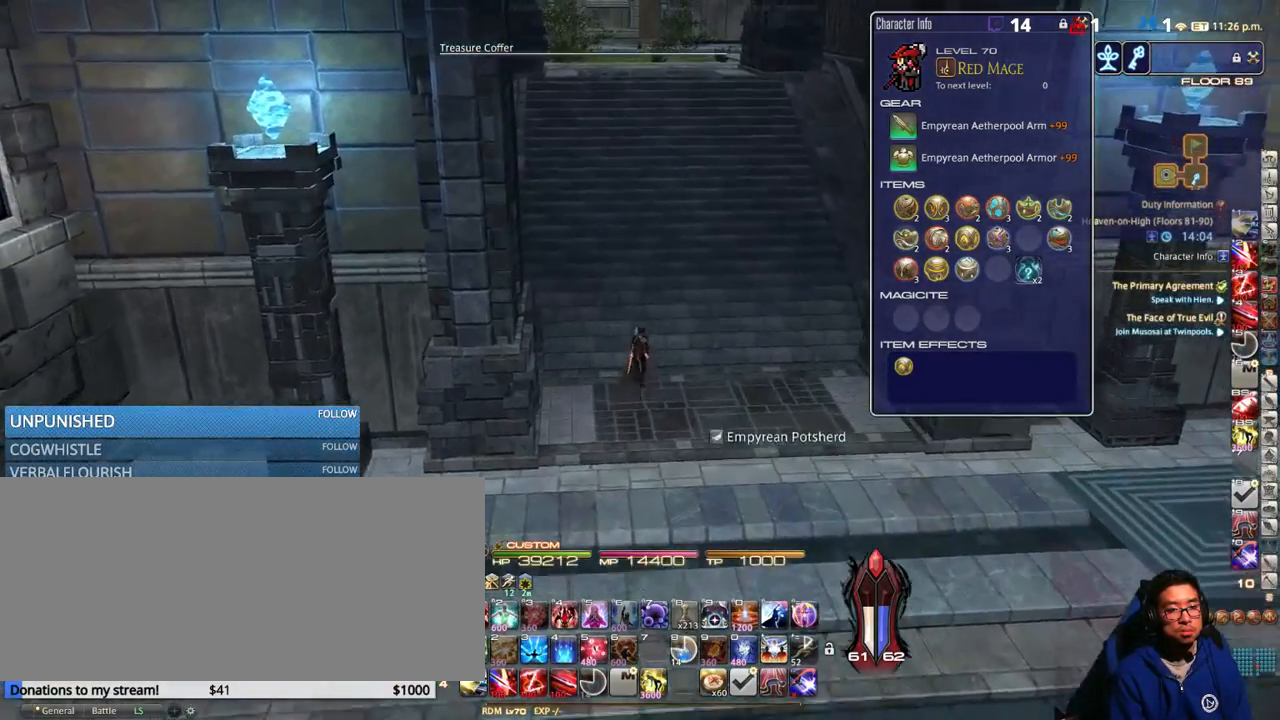
{"keys": ["w"], "events": [[116, "d", "down"], [383, "d", "up"]]}
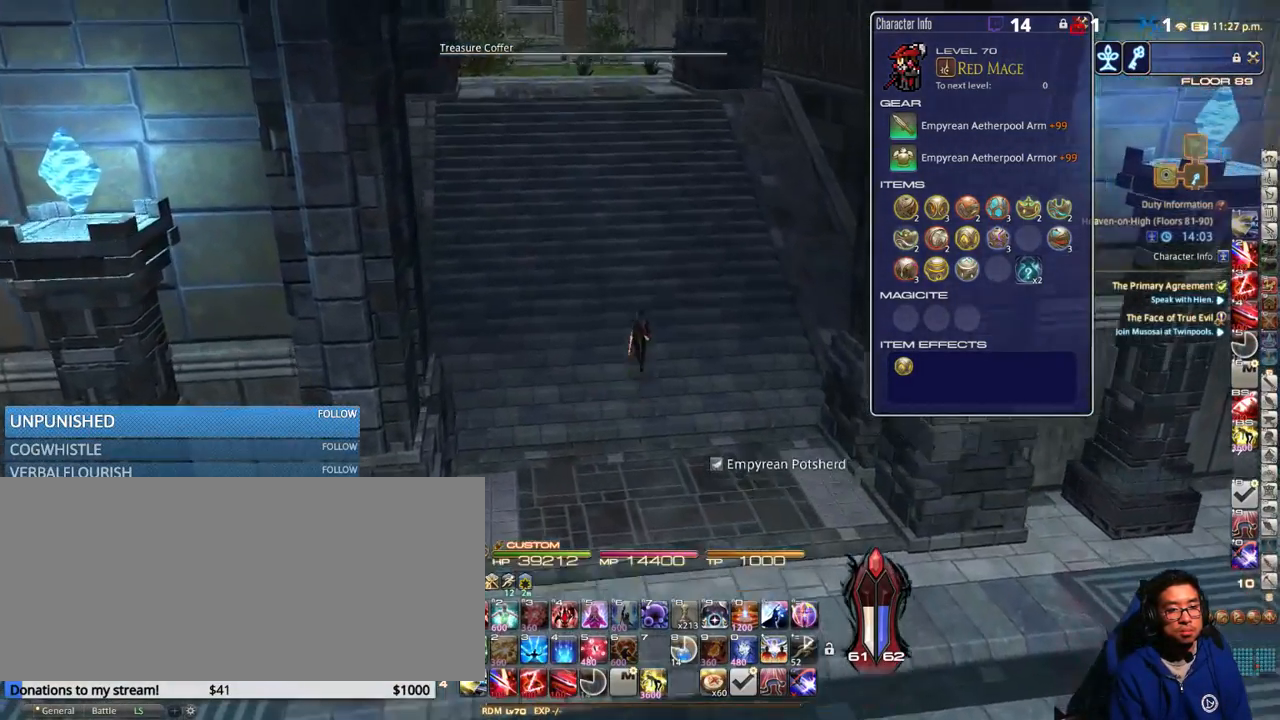
{"keys": ["w"], "events": []}
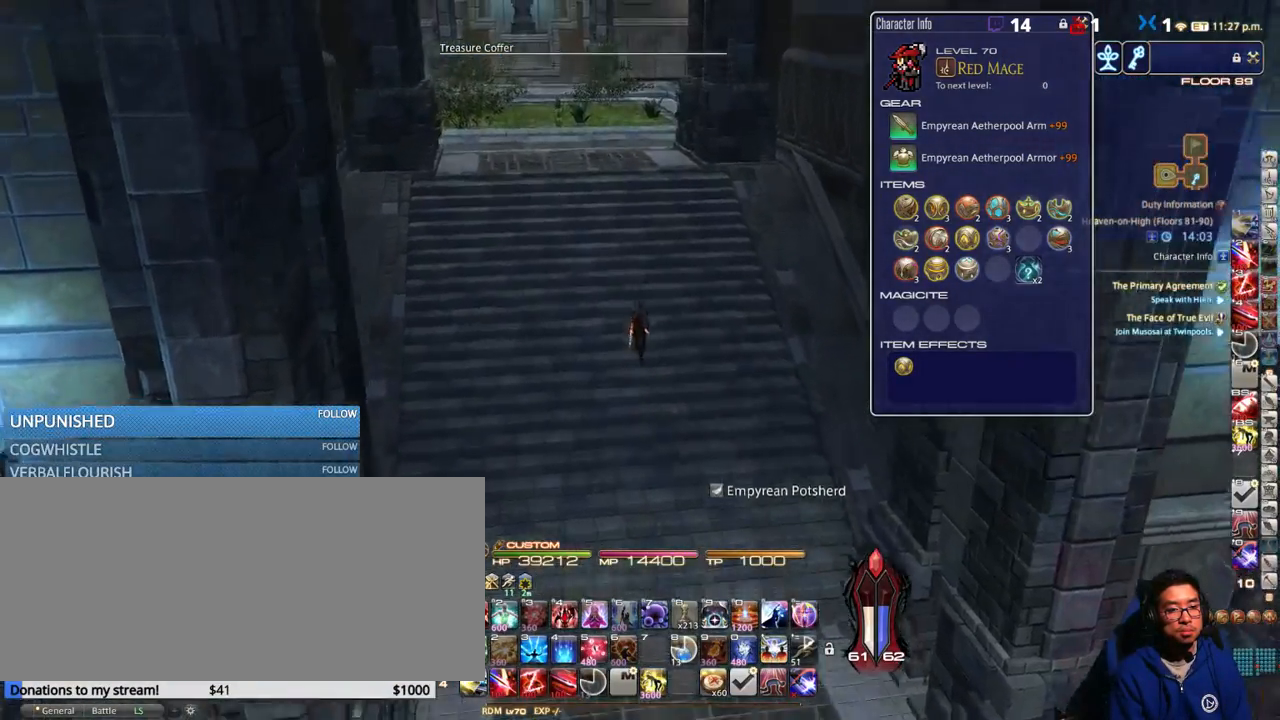
{"keys": ["w"], "events": []}
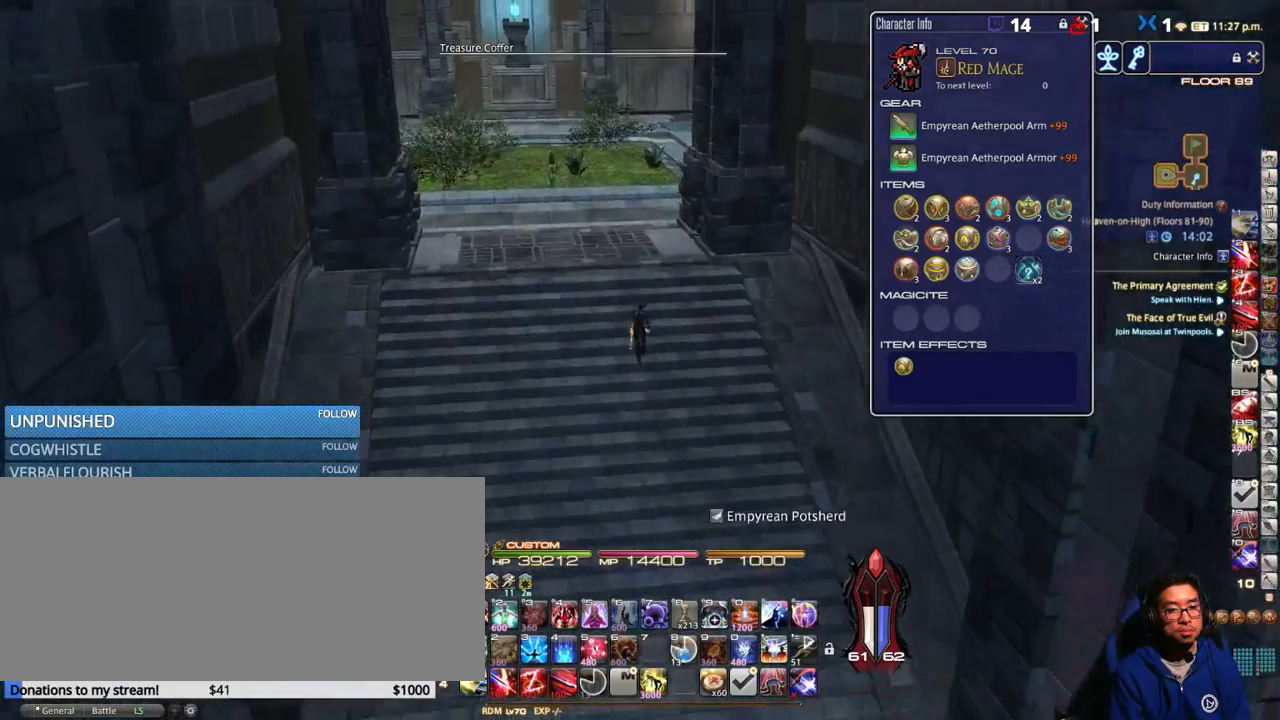
{"keys": ["rbracket", "w"], "events": [[150, "lbracket", "down"], [183, "lbracket", "up"], [366, "rbracket", "down"]]}
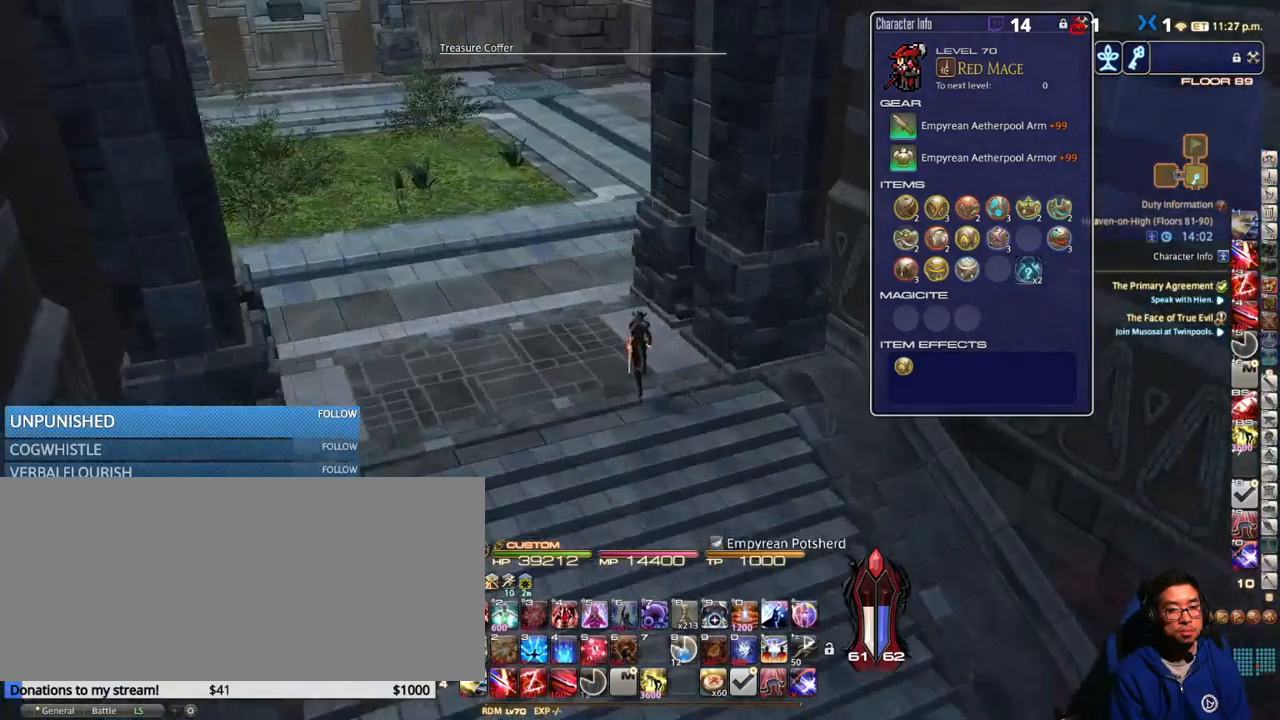
{"keys": ["a", "rbracket", "w"], "events": [[16, "rbracket", "up"], [166, "rbracket", "down"], [283, "a", "down"]]}
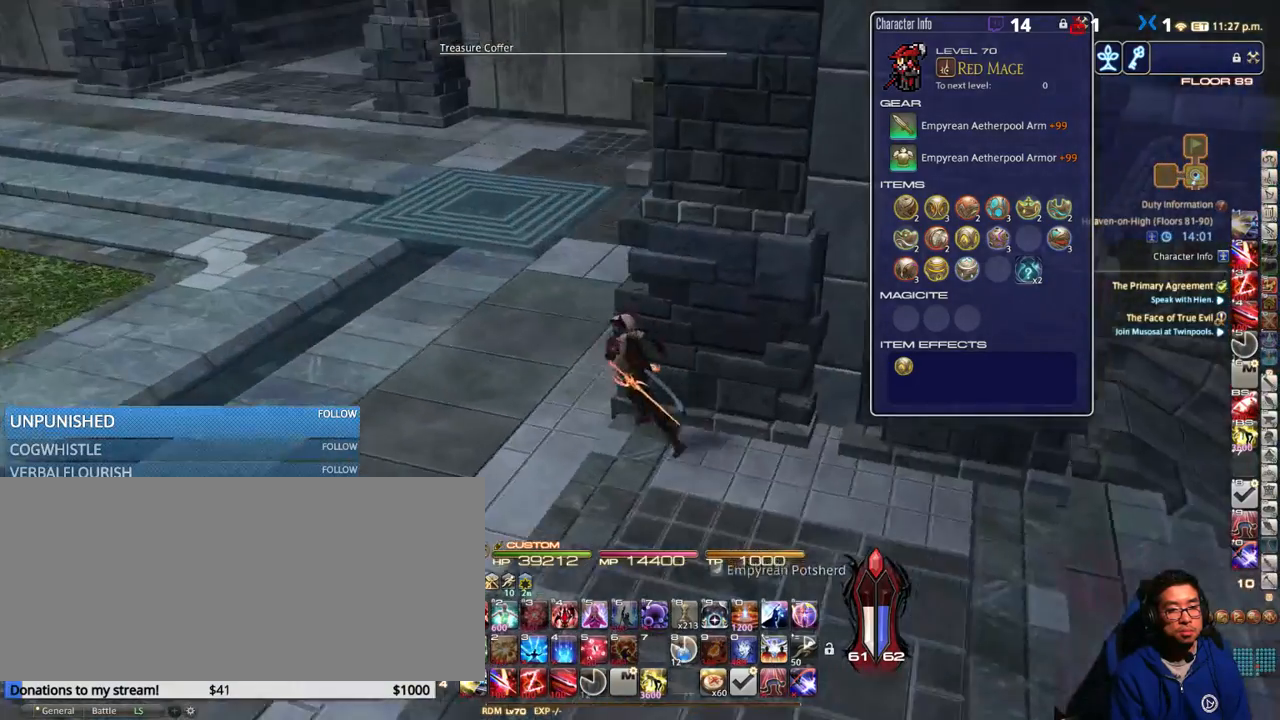
{"keys": ["w"], "events": [[16, "rbracket", "up"], [150, "a", "up"]]}
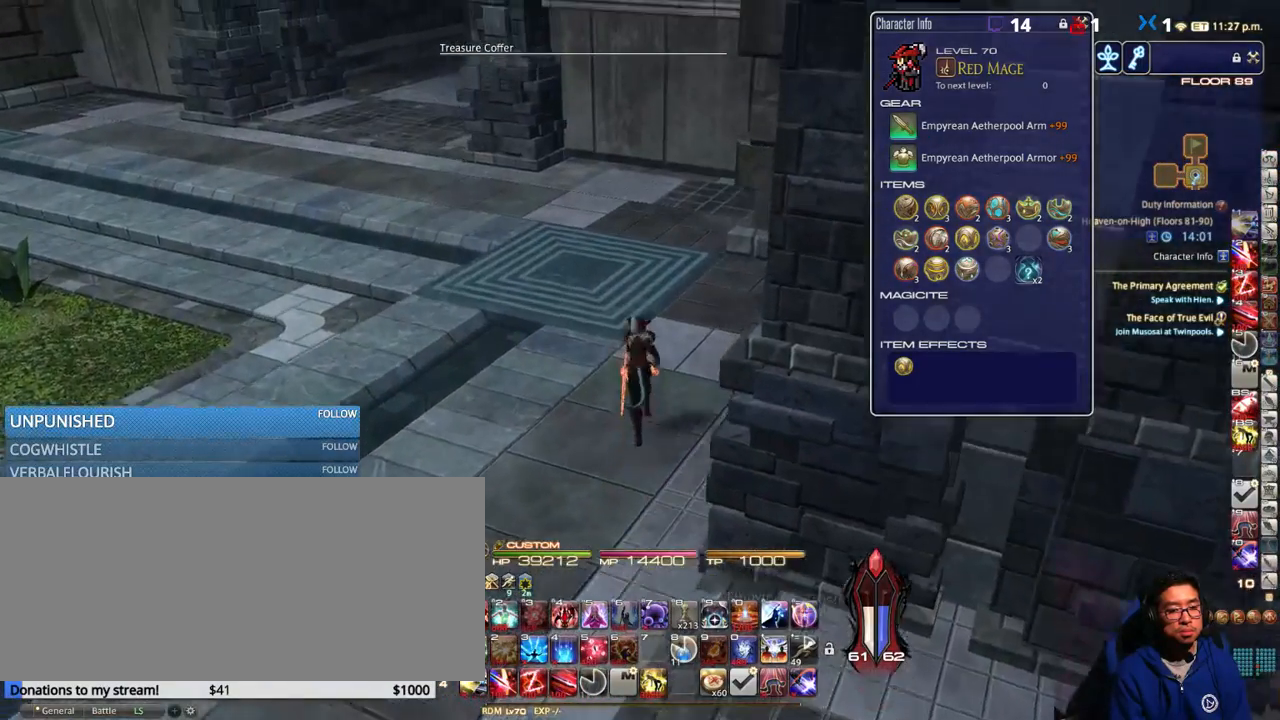
{"keys": ["a", "w"], "events": [[333, "rbracket", "down"], [366, "a", "down"], [433, "rbracket", "up"]]}
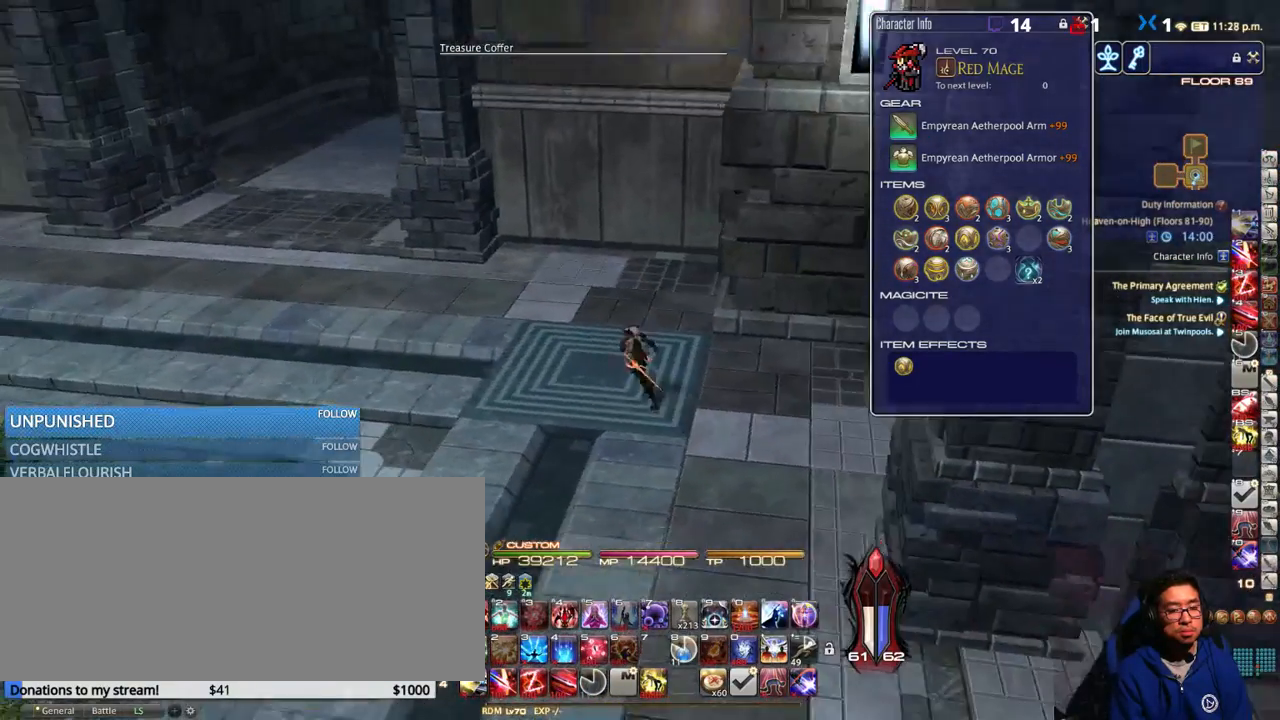
{"keys": ["a", "rbracket", "w"], "events": [[433, "rbracket", "down"]]}